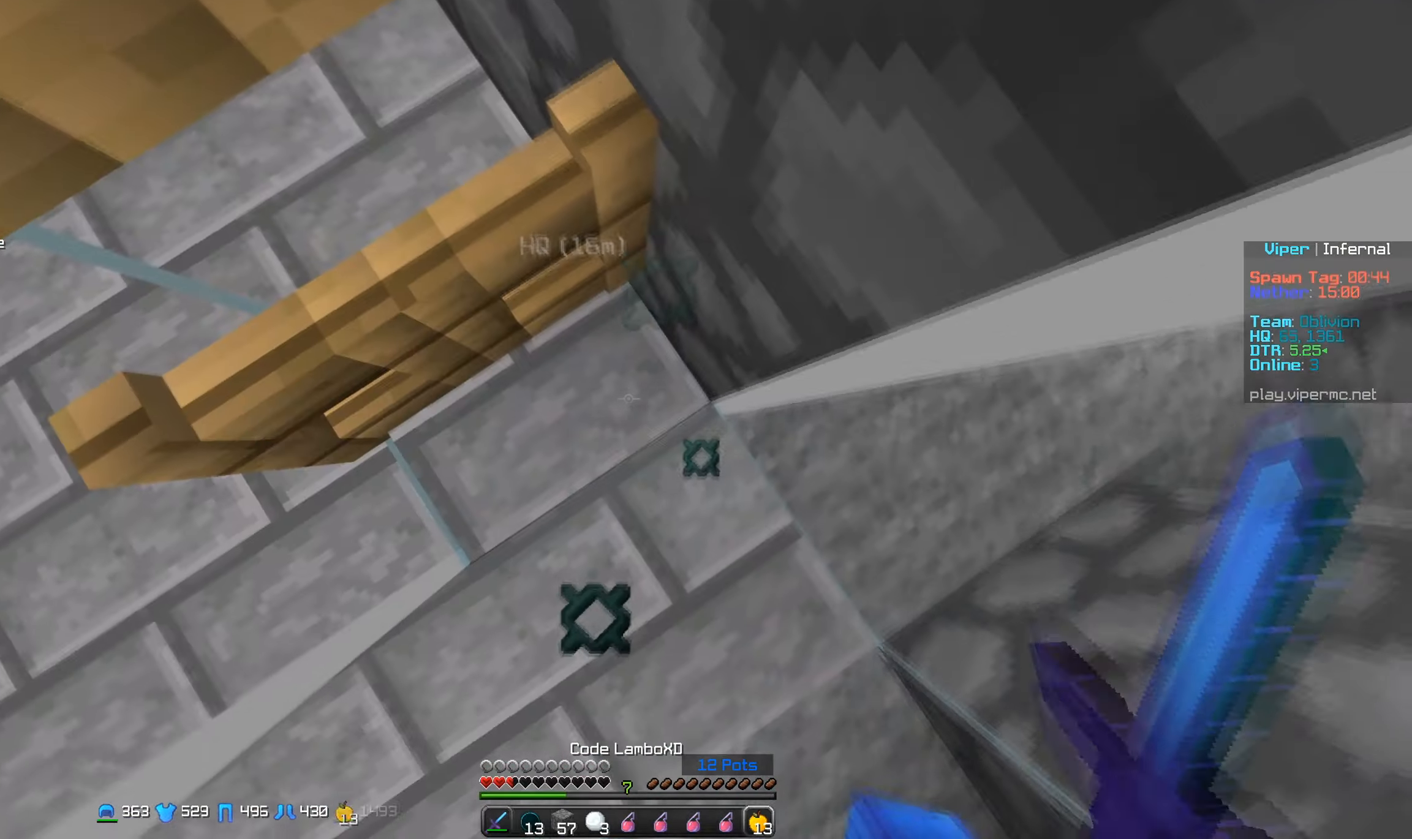
Gameplay with keyboard and mouse; each line is a JSON object with the keys and mouse buttons held at the frame after it. "events" lists presses ("down") and releases ("up") of "a", "d", "s", "w", "mouse_left" and "mouse_right" between this image and that frame as [ms after this image, input, new state], when the widget could be followed in between. "mouse_left", "mouse_right" = the "left", "right" buttons of the "mouse" list. No other keys are recorded. Fast repeated clicks can show as one long hold. Mouse movement is not recorded.
{"keys": ["a", "w"], "mouse": ["right"], "events": [[33, "a", "down"], [50, "mouse_right", "down"], [417, "mouse_right", "up"], [500, "mouse_right", "down"]]}
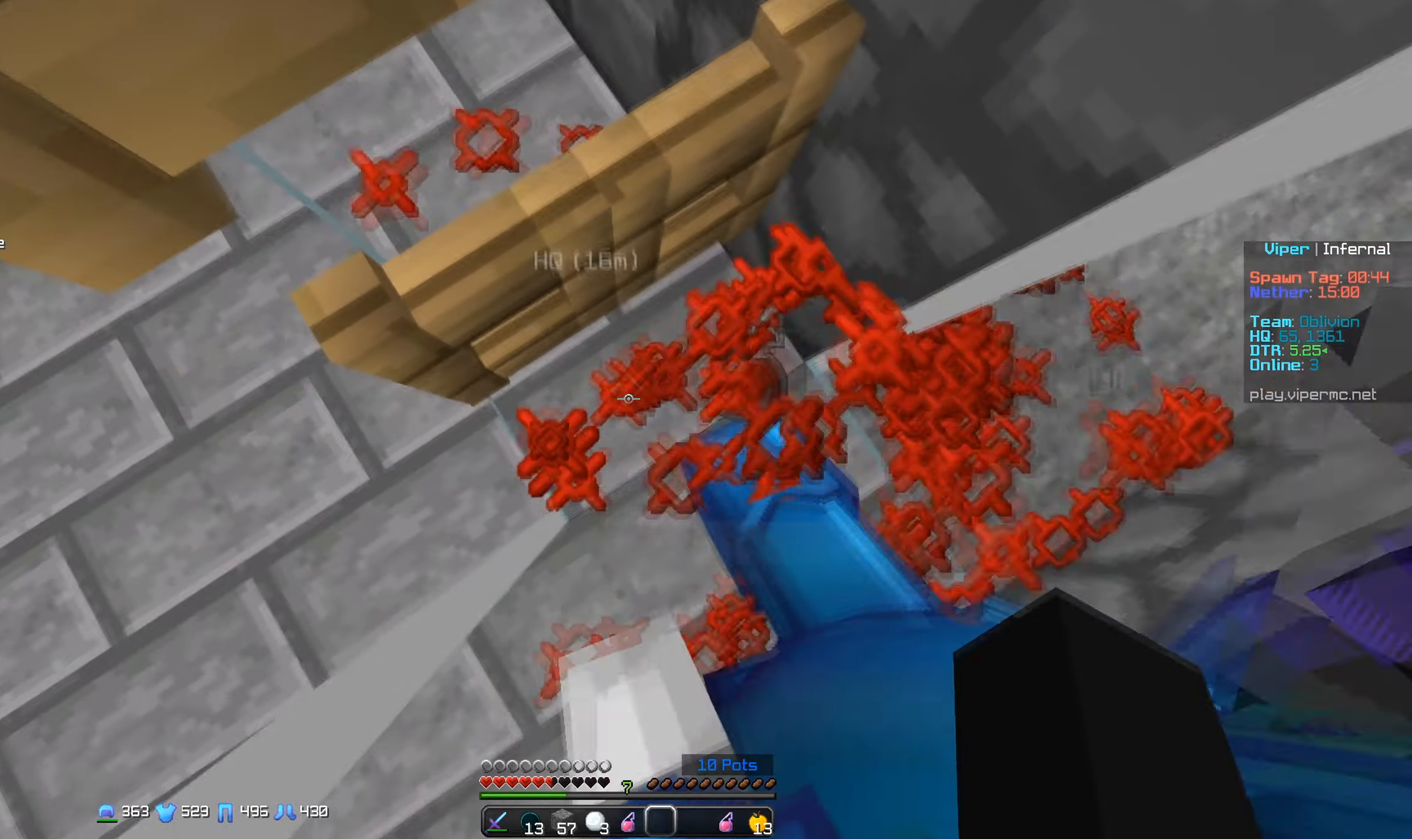
{"keys": ["a"], "mouse": [], "events": [[17, "w", "up"], [117, "mouse_right", "up"], [183, "mouse_right", "down"], [300, "mouse_right", "up"]]}
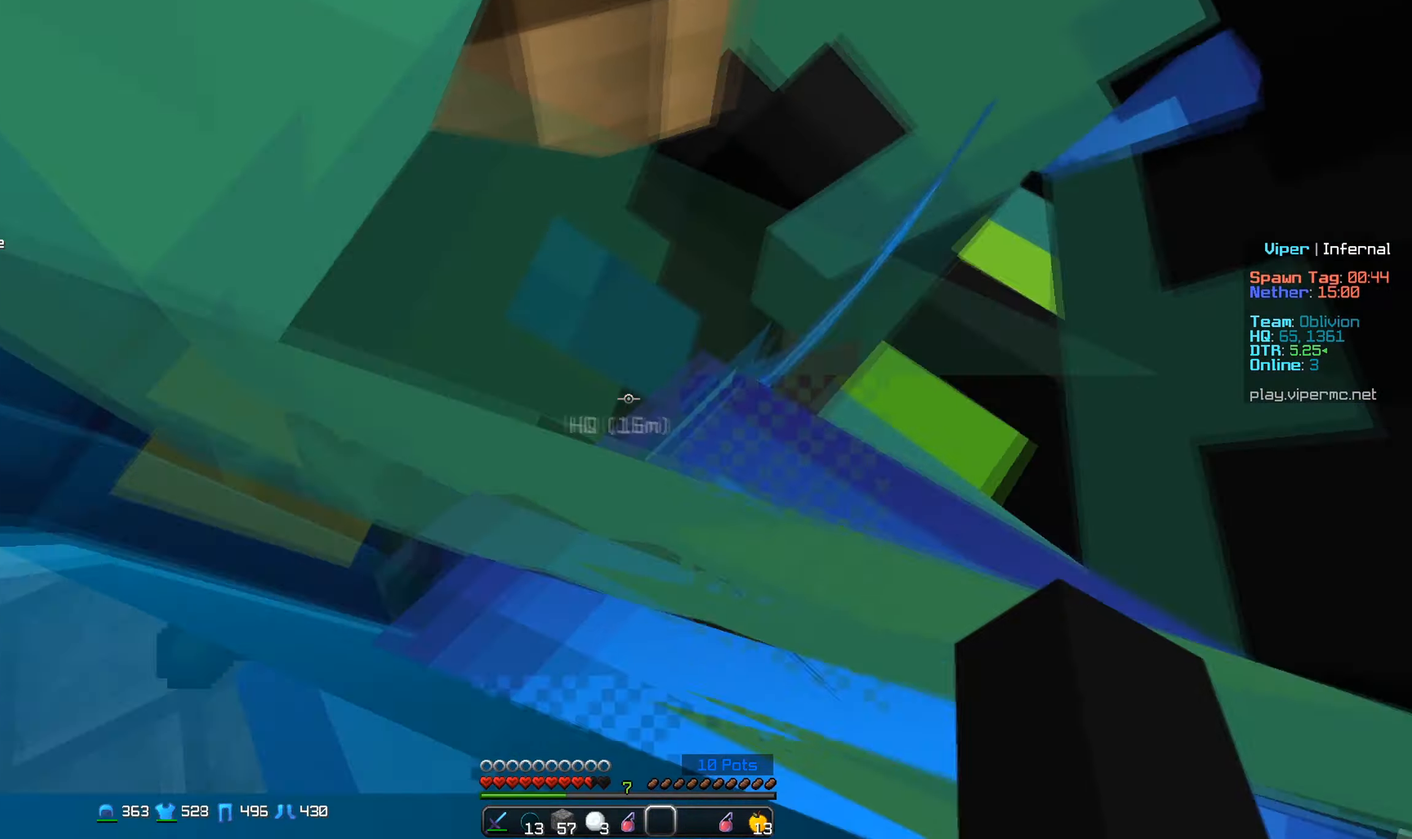
{"keys": ["s"], "mouse": [], "events": [[67, "s", "down"], [117, "a", "up"], [183, "mouse_right", "down"], [350, "mouse_right", "up"]]}
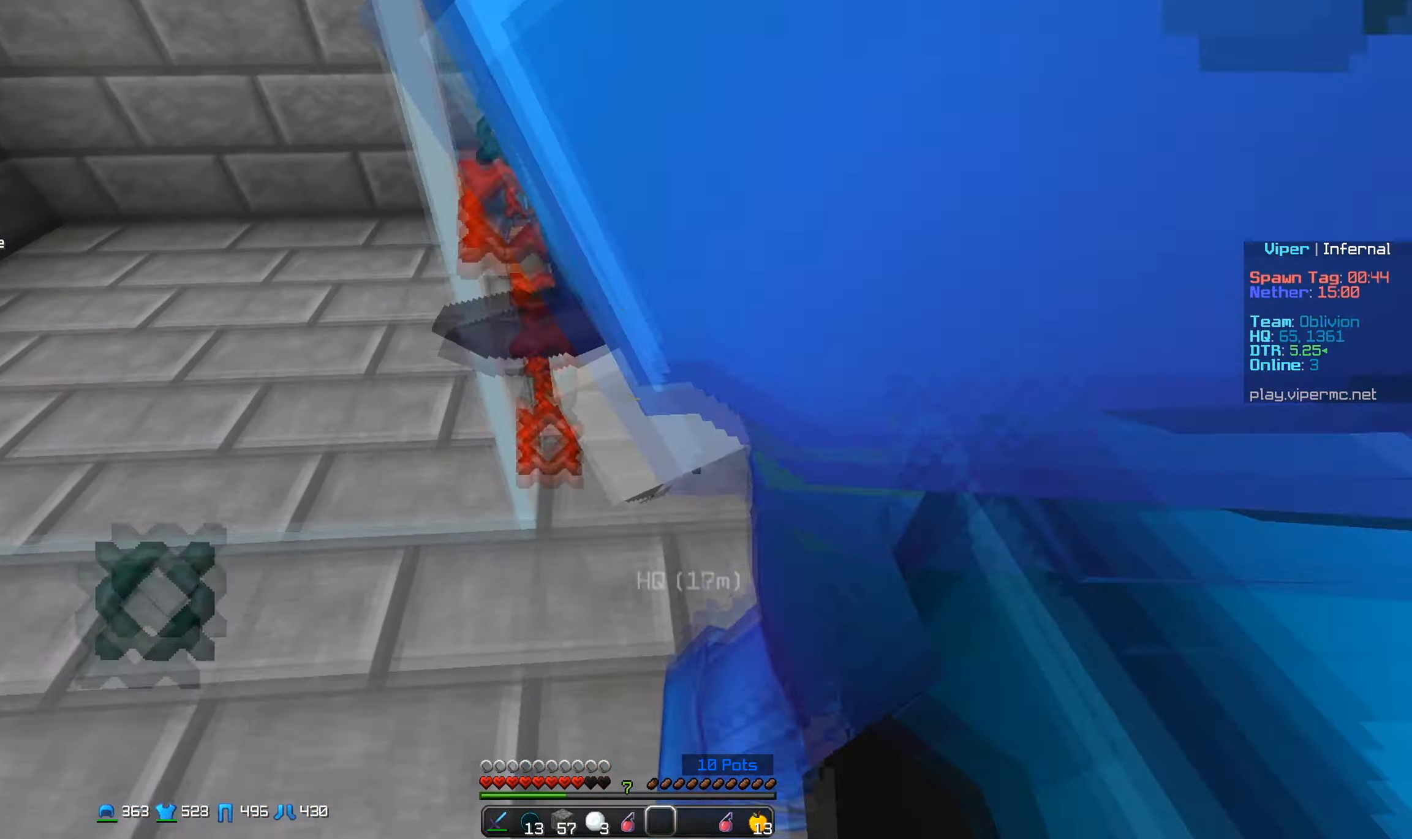
{"keys": ["d", "w"], "mouse": [], "events": [[133, "mouse_right", "down"], [183, "s", "up"], [200, "w", "down"], [350, "d", "down"], [433, "mouse_right", "up"]]}
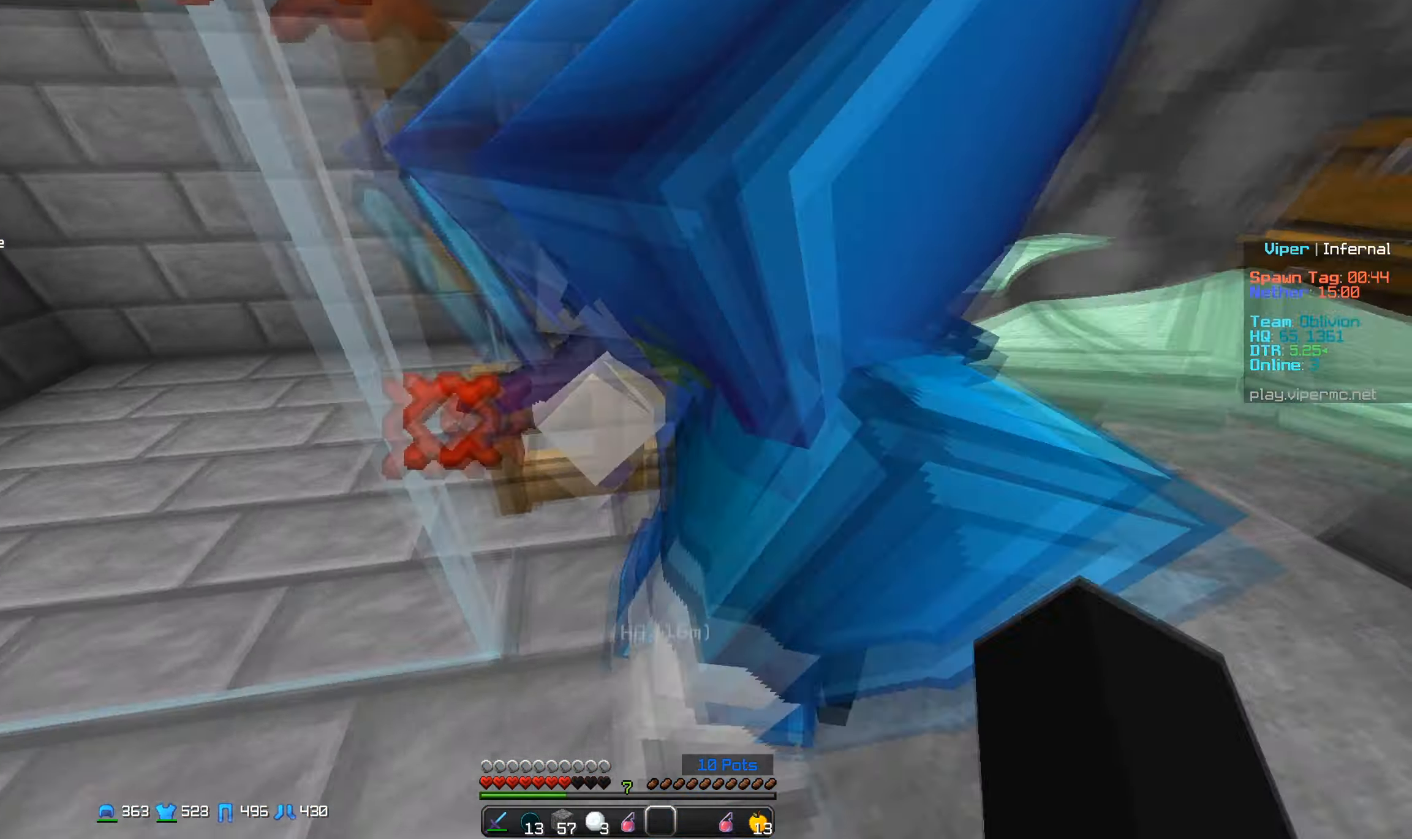
{"keys": [], "mouse": [], "events": [[217, "d", "up"], [483, "w", "up"]]}
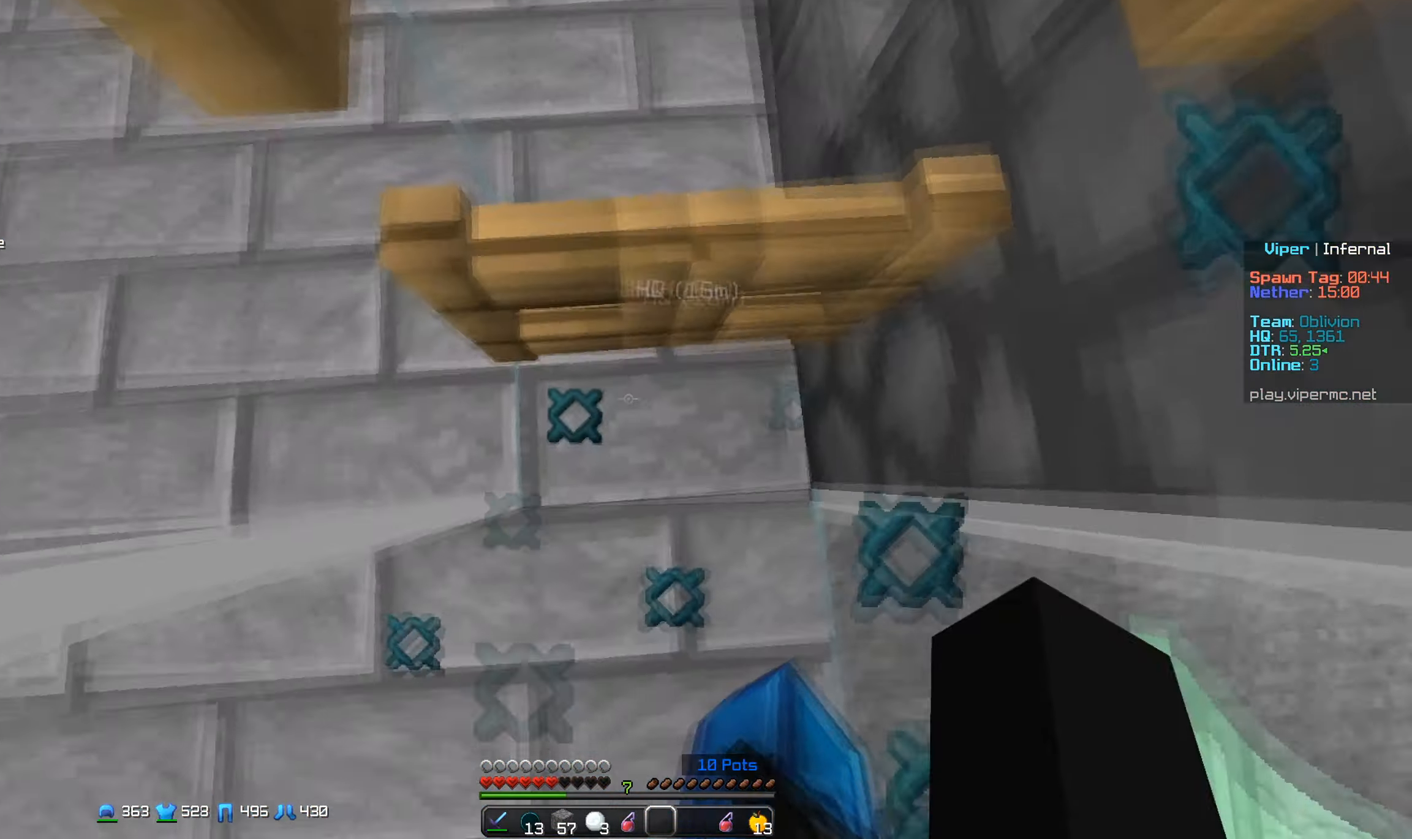
{"keys": ["w"], "mouse": ["right"], "events": [[50, "w", "down"], [133, "w", "up"], [200, "mouse_right", "down"], [300, "mouse_right", "up"], [317, "w", "down"], [383, "mouse_right", "down"]]}
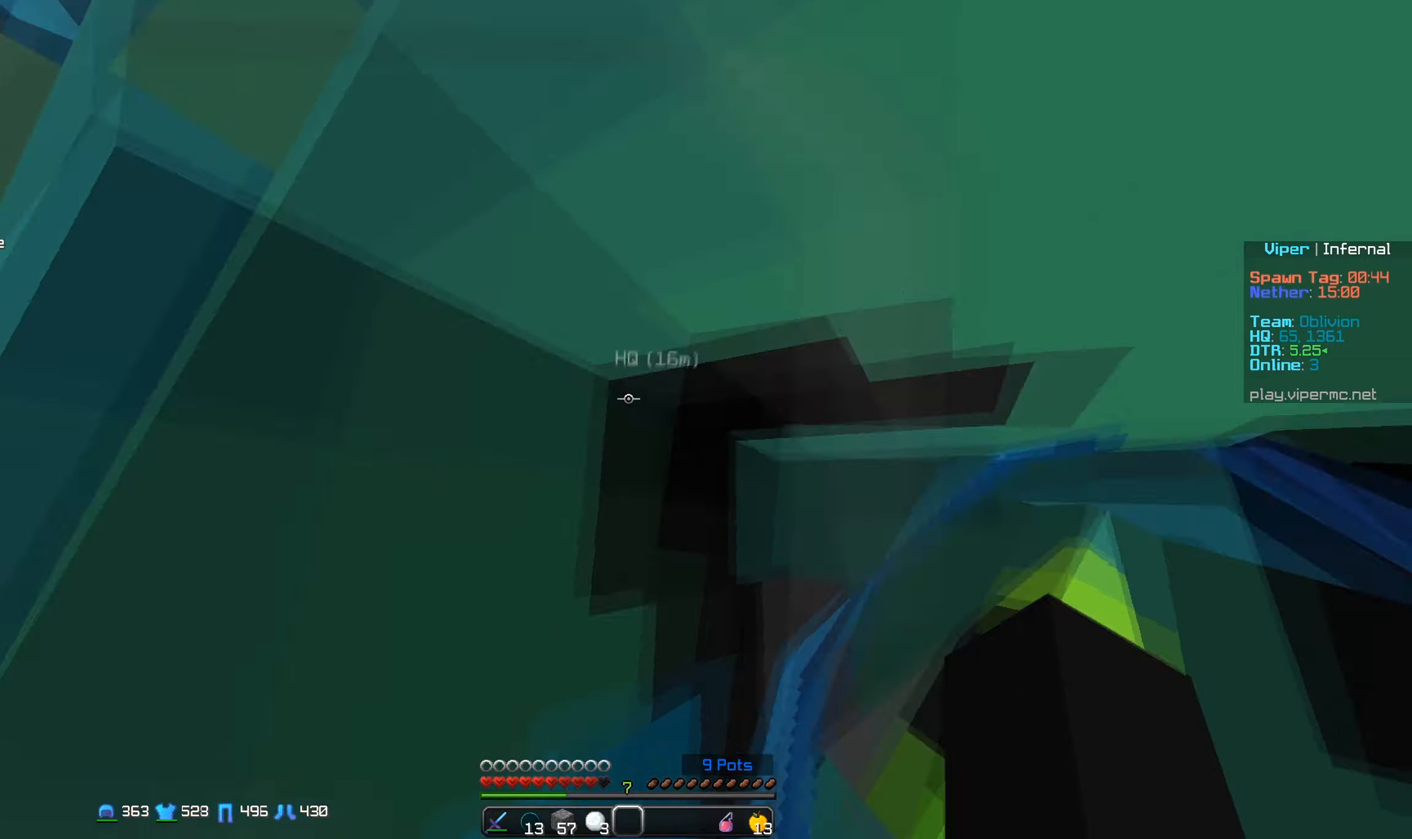
{"keys": ["s"], "mouse": [], "events": [[34, "mouse_right", "up"], [284, "a", "down"], [284, "mouse_right", "down"], [350, "a", "up"], [400, "s", "down"], [400, "w", "up"], [417, "mouse_right", "up"]]}
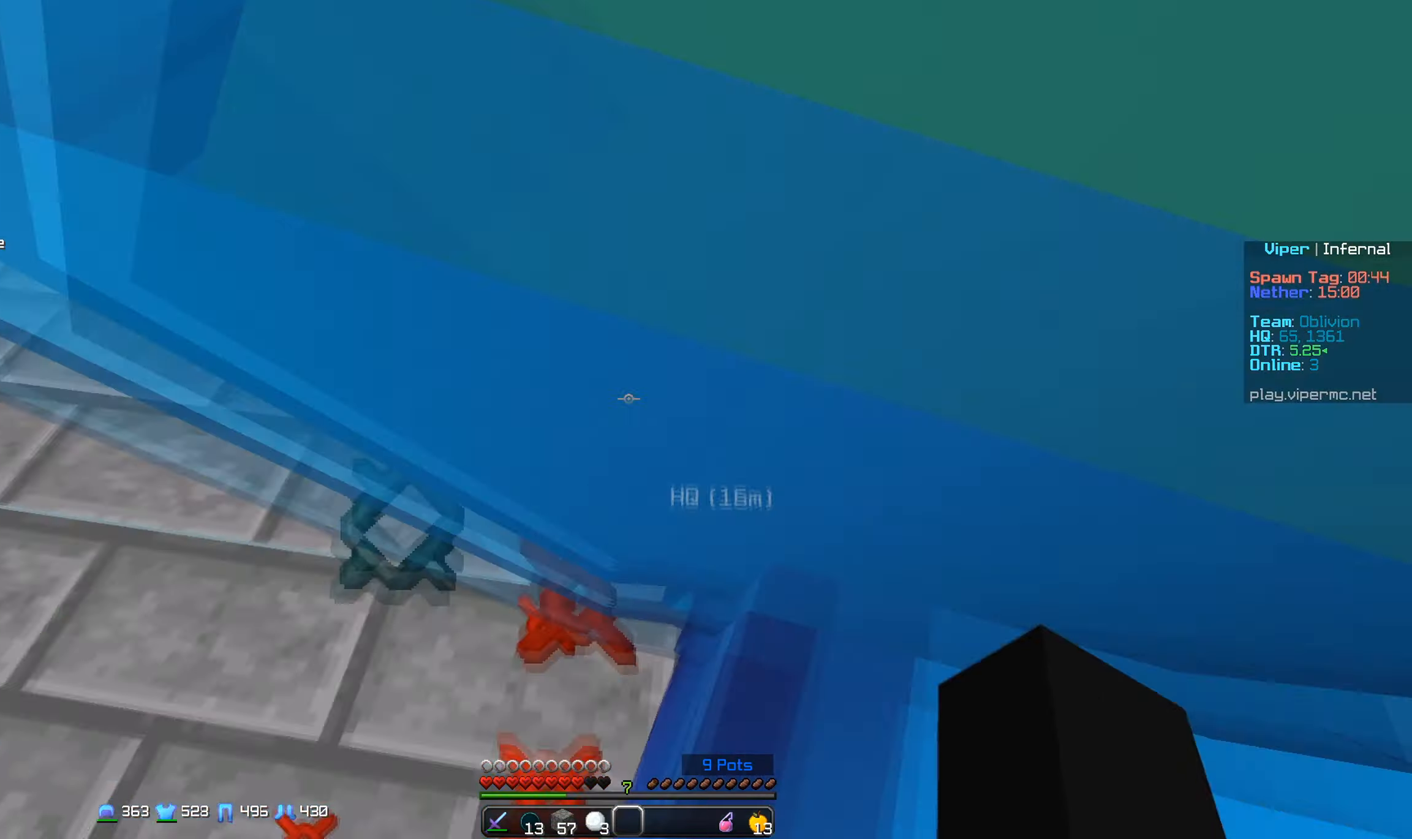
{"keys": ["d"], "mouse": [], "events": [[134, "mouse_right", "down"], [184, "a", "down"], [267, "s", "up"], [284, "mouse_right", "up"], [317, "a", "up"], [367, "mouse_right", "down"], [484, "d", "down"], [500, "mouse_right", "up"]]}
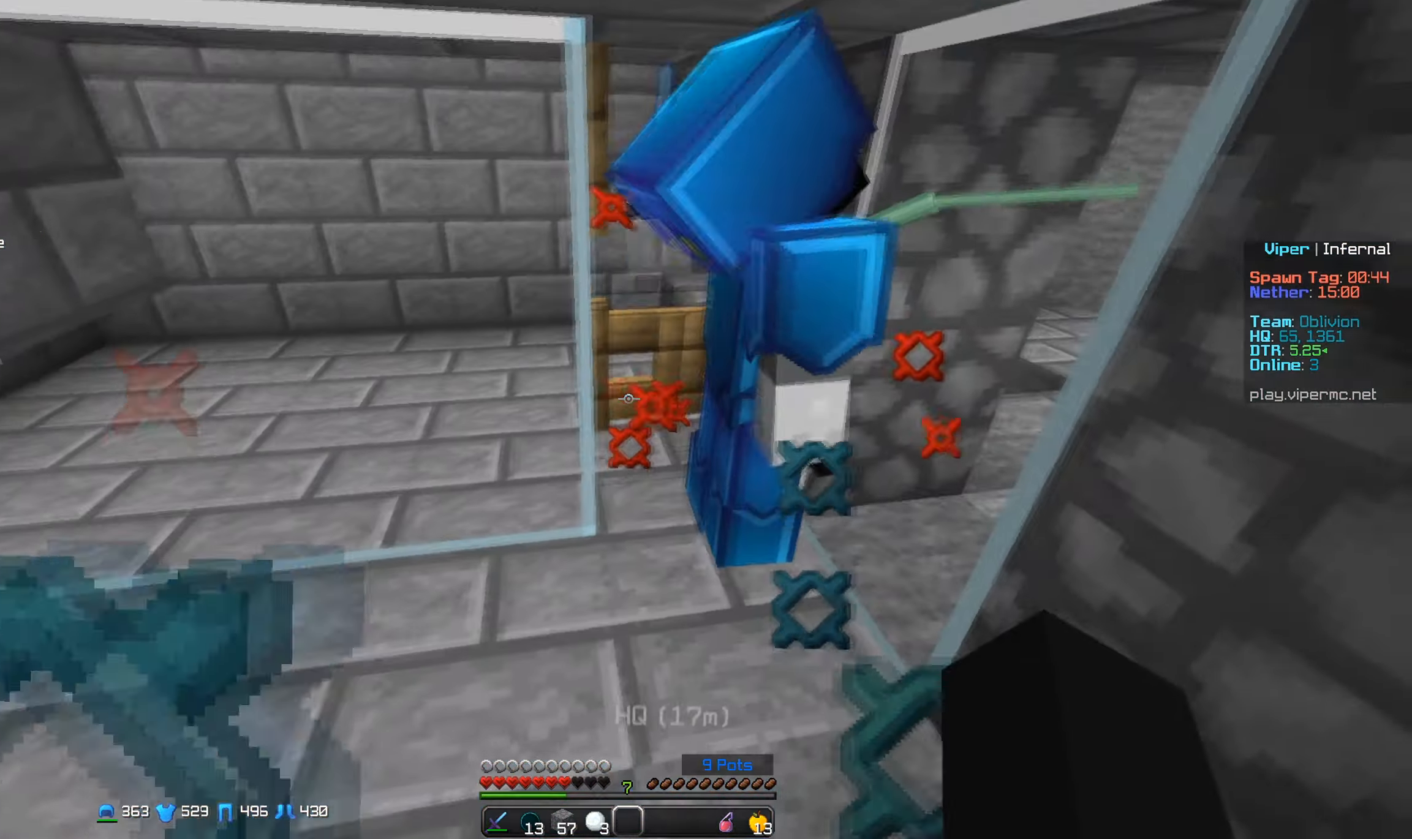
{"keys": ["w"], "mouse": ["right"], "events": [[84, "w", "down"], [100, "d", "up"], [100, "mouse_right", "down"], [250, "mouse_right", "up"], [434, "d", "down"], [500, "d", "up"], [500, "mouse_right", "down"]]}
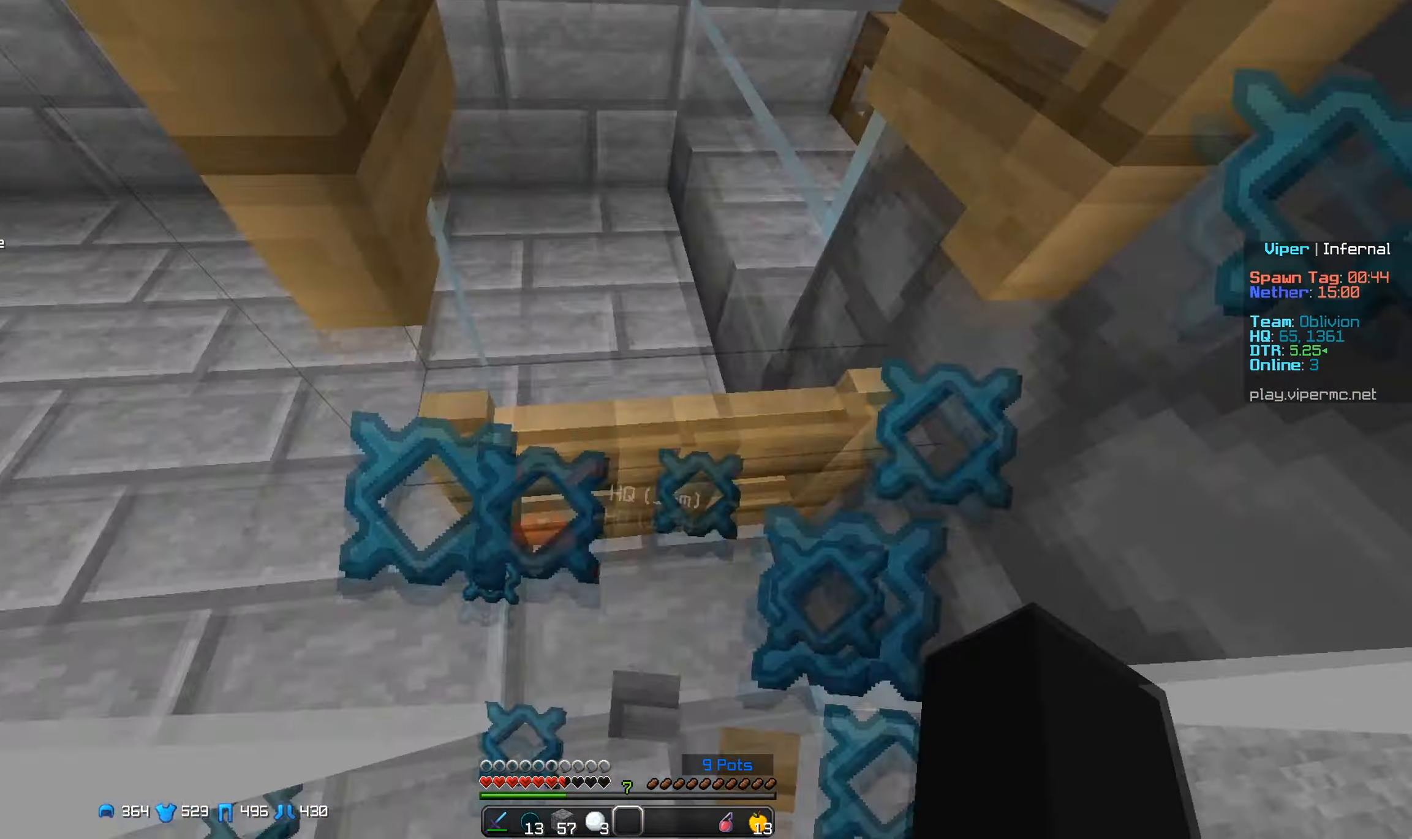
{"keys": ["a", "w"], "mouse": ["right"], "events": [[100, "mouse_right", "up"], [167, "mouse_right", "down"], [284, "mouse_right", "up"], [384, "mouse_right", "down"], [450, "a", "down"]]}
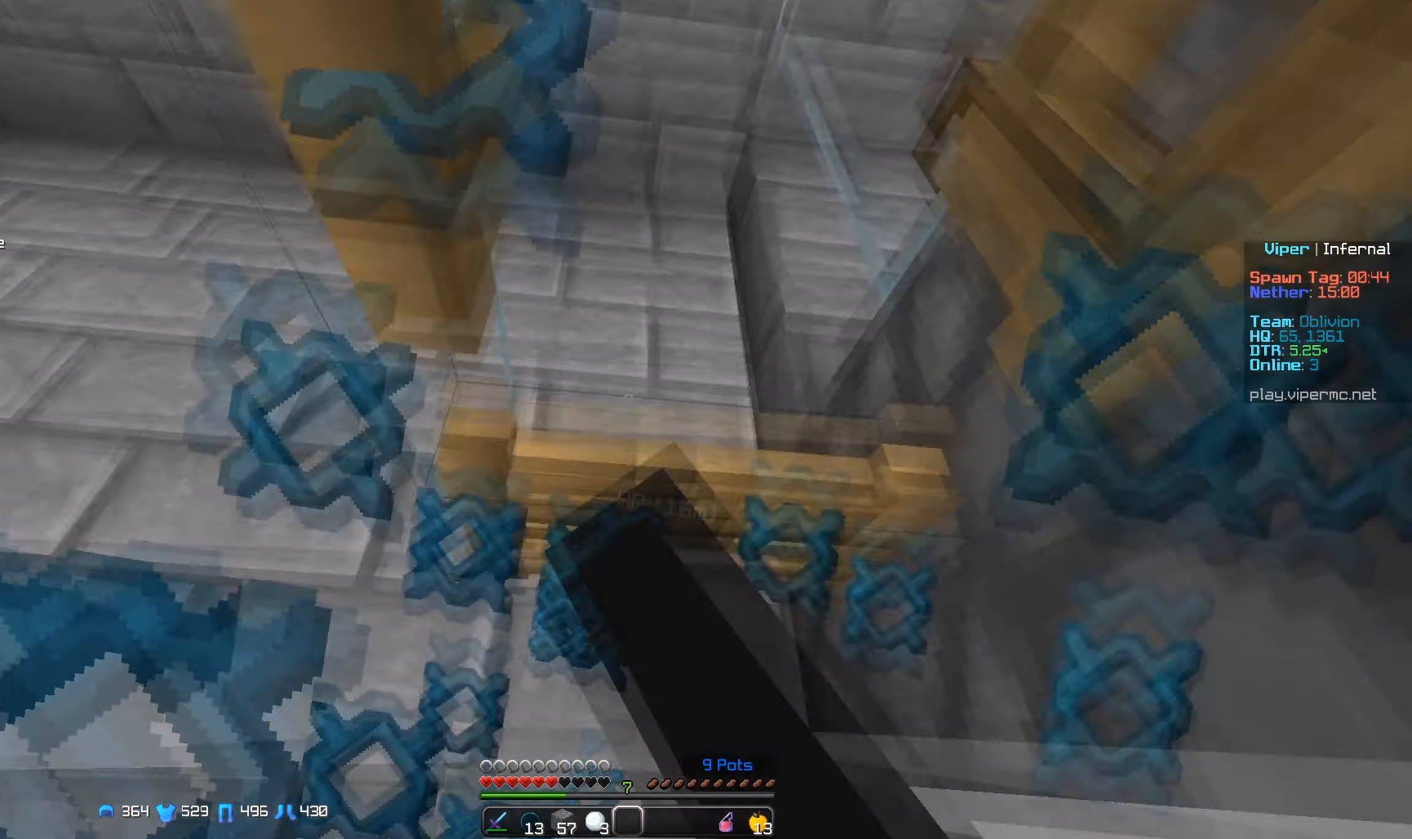
{"keys": ["a", "w"], "mouse": [], "events": [[17, "mouse_right", "up"], [67, "mouse_right", "down"], [200, "mouse_right", "up"], [350, "mouse_right", "down"], [467, "mouse_right", "up"]]}
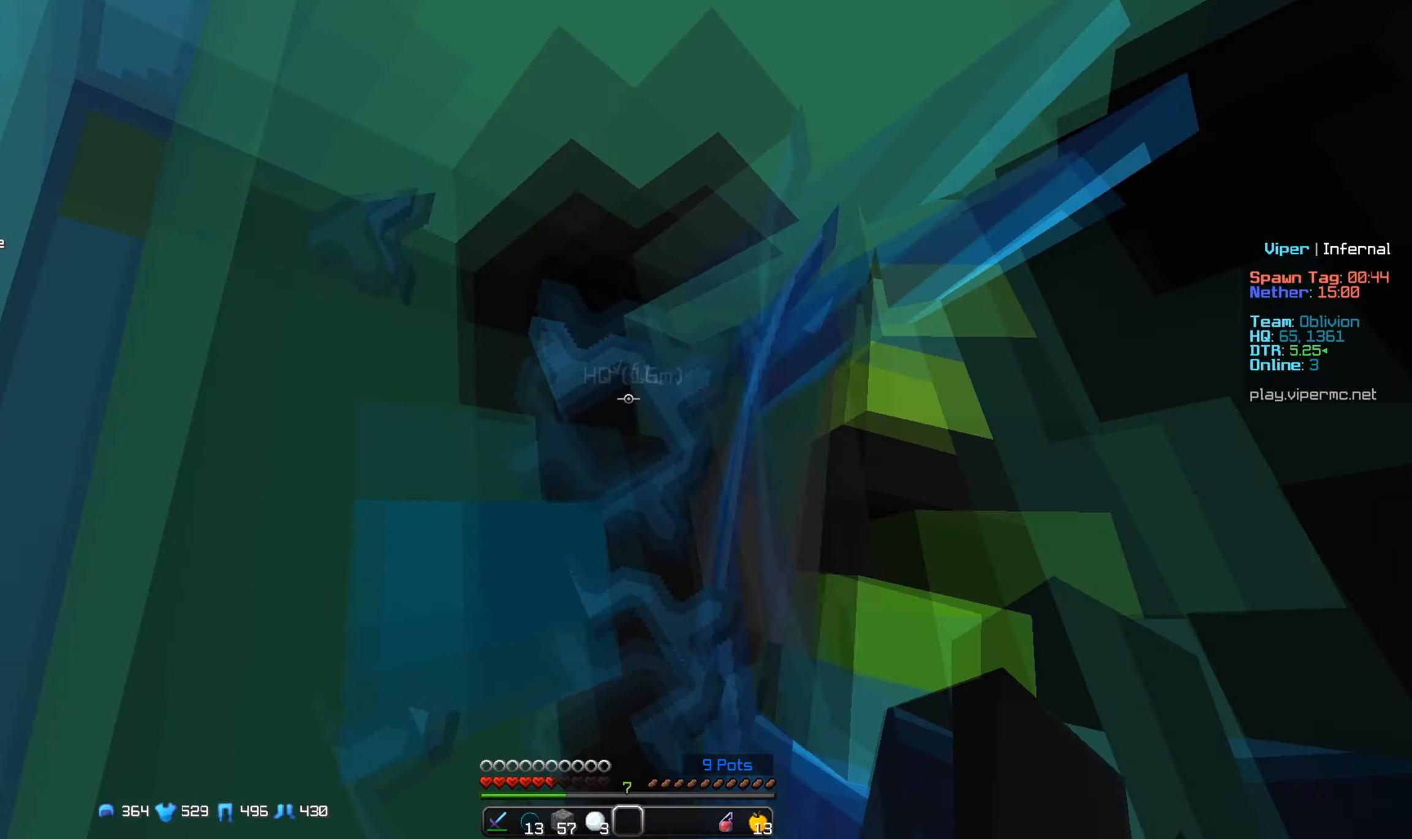
{"keys": ["a", "s"], "mouse": [], "events": [[50, "a", "up"], [134, "w", "up"], [167, "s", "down"], [484, "a", "down"]]}
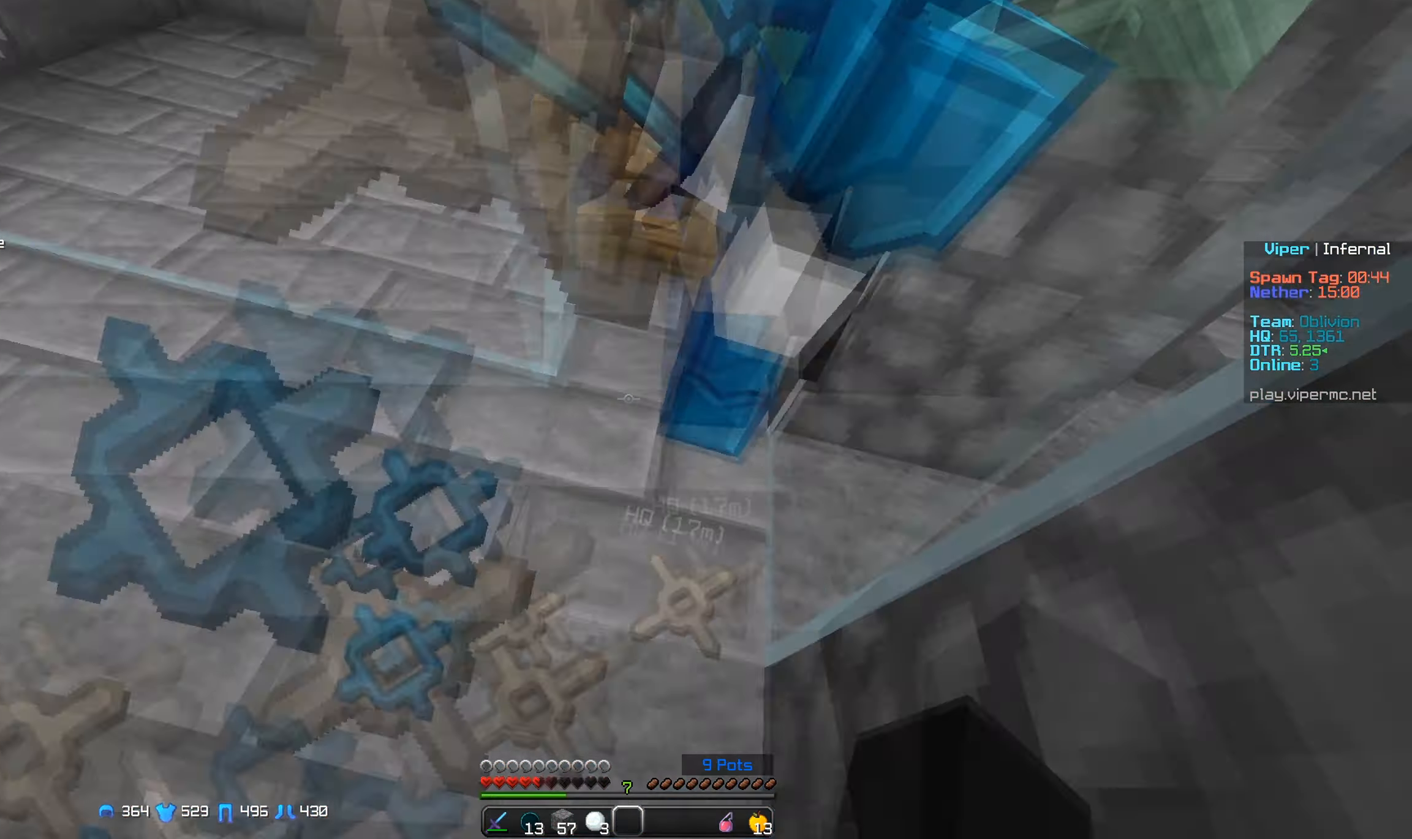
{"keys": ["d", "w"], "mouse": [], "events": [[84, "mouse_right", "down"], [84, "s", "up"], [200, "a", "up"], [234, "mouse_right", "up"], [250, "d", "down"], [350, "d", "up"], [417, "d", "down"], [434, "w", "down"]]}
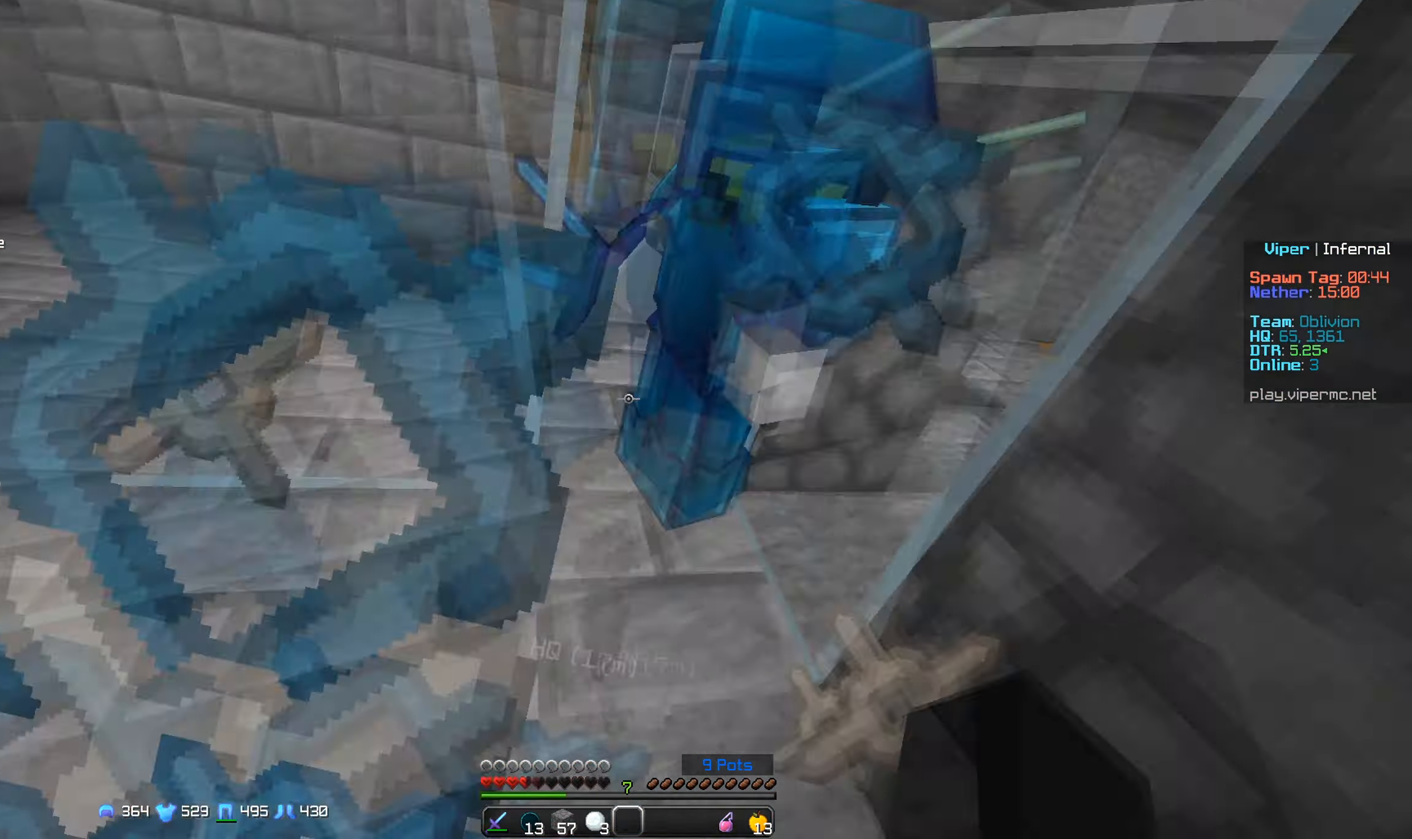
{"keys": ["d", "w"], "mouse": ["right"], "events": [[250, "d", "up"], [417, "d", "down"], [500, "mouse_right", "down"]]}
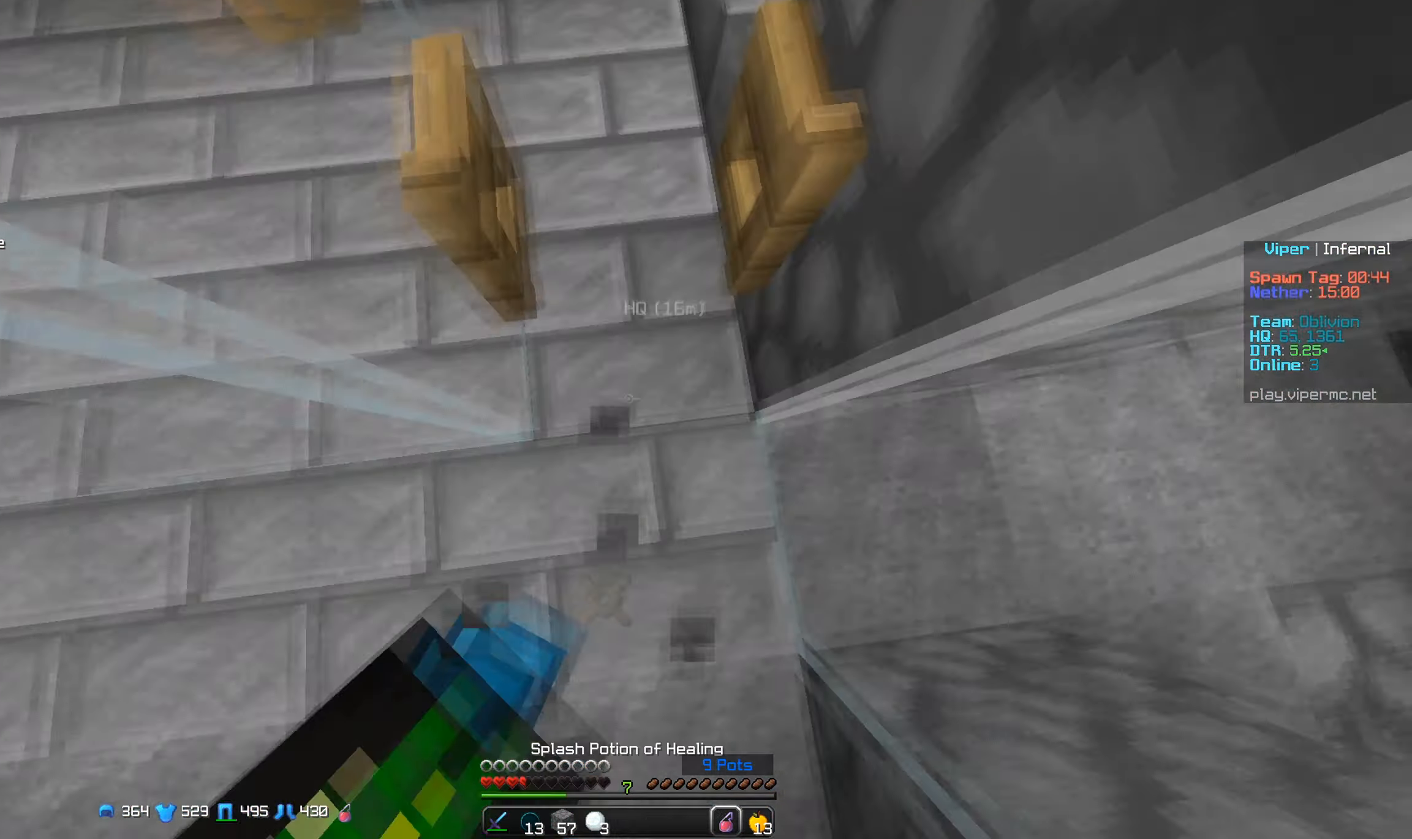
{"keys": ["s"], "mouse": [], "events": [[84, "d", "up"], [150, "mouse_right", "up"], [167, "w", "up"], [184, "s", "down"]]}
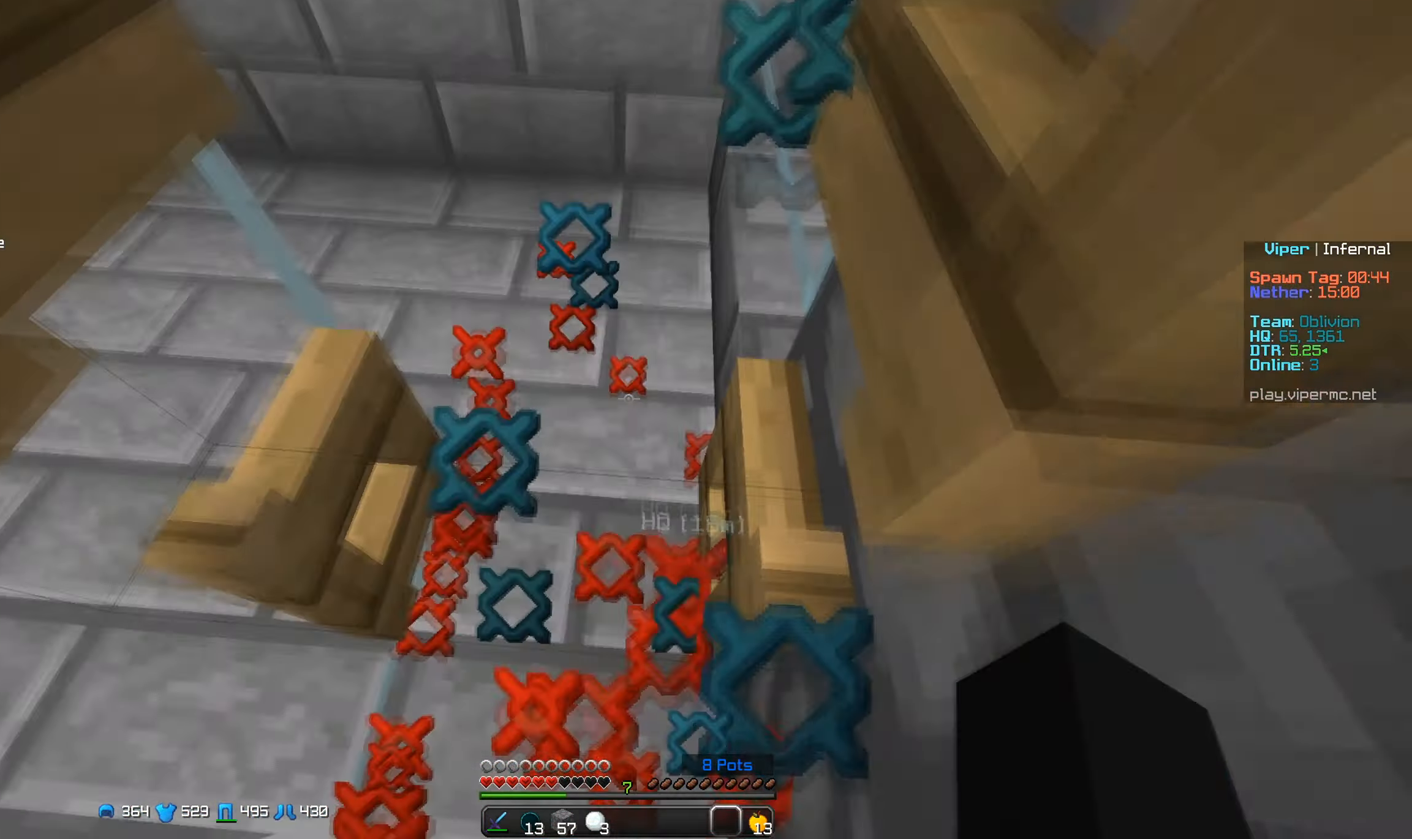
{"keys": [], "mouse": [], "events": [[217, "mouse_left", "down"], [300, "mouse_left", "up"], [334, "mouse_left", "down"], [434, "s", "up"], [484, "mouse_left", "up"]]}
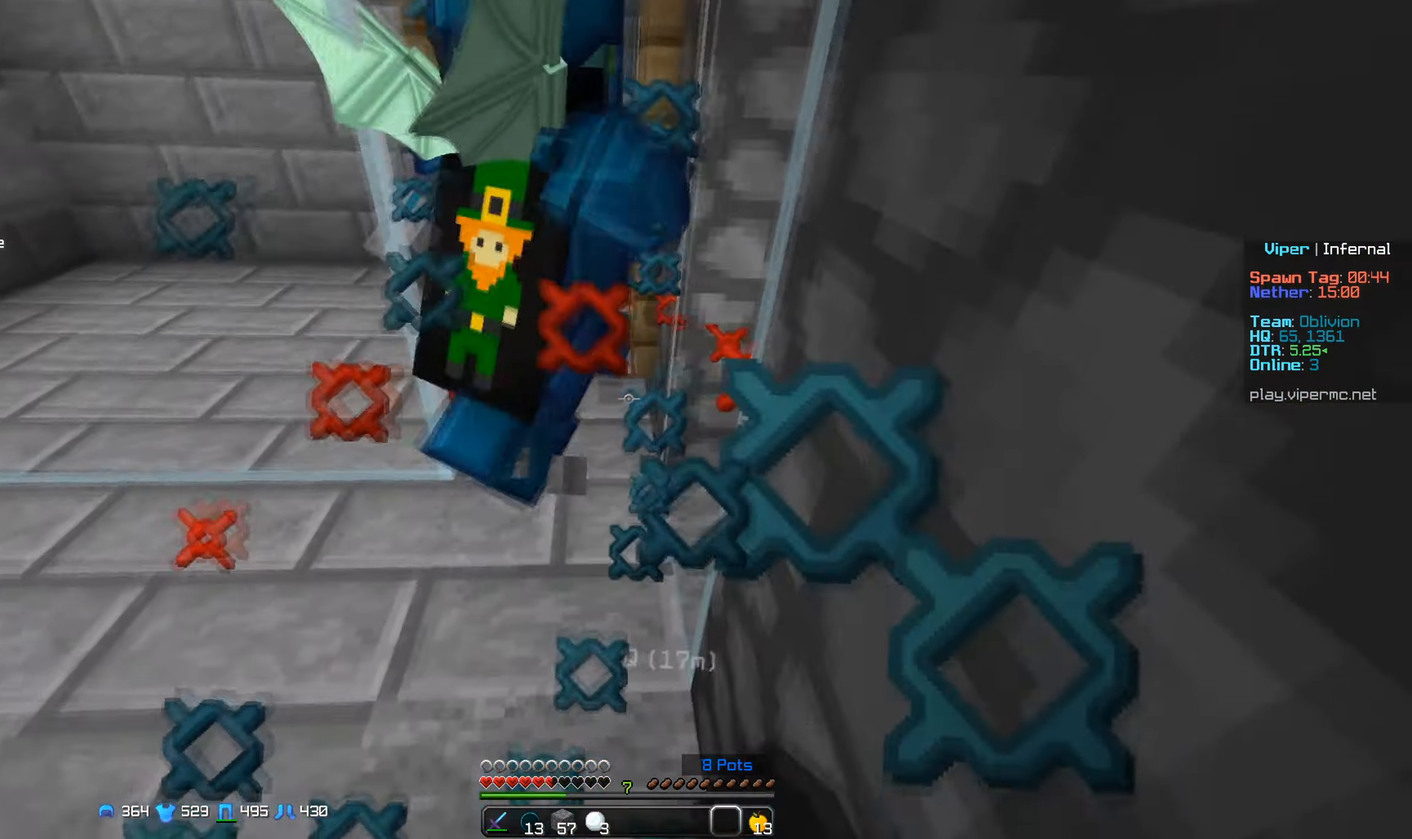
{"keys": [], "mouse": ["right"], "events": [[17, "mouse_right", "down"], [316, "mouse_right", "up"], [500, "mouse_right", "down"]]}
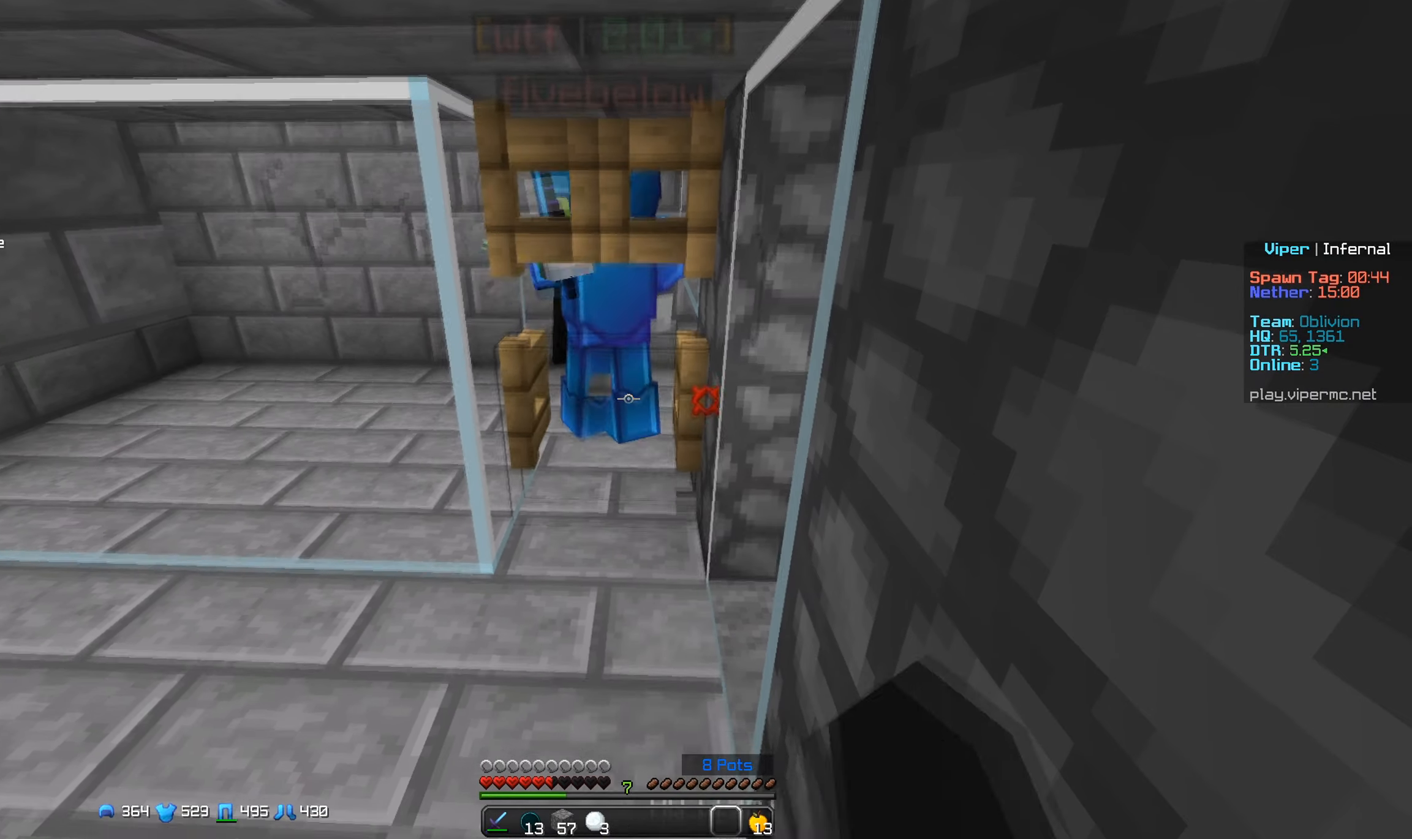
{"keys": [], "mouse": [], "events": [[100, "mouse_right", "up"]]}
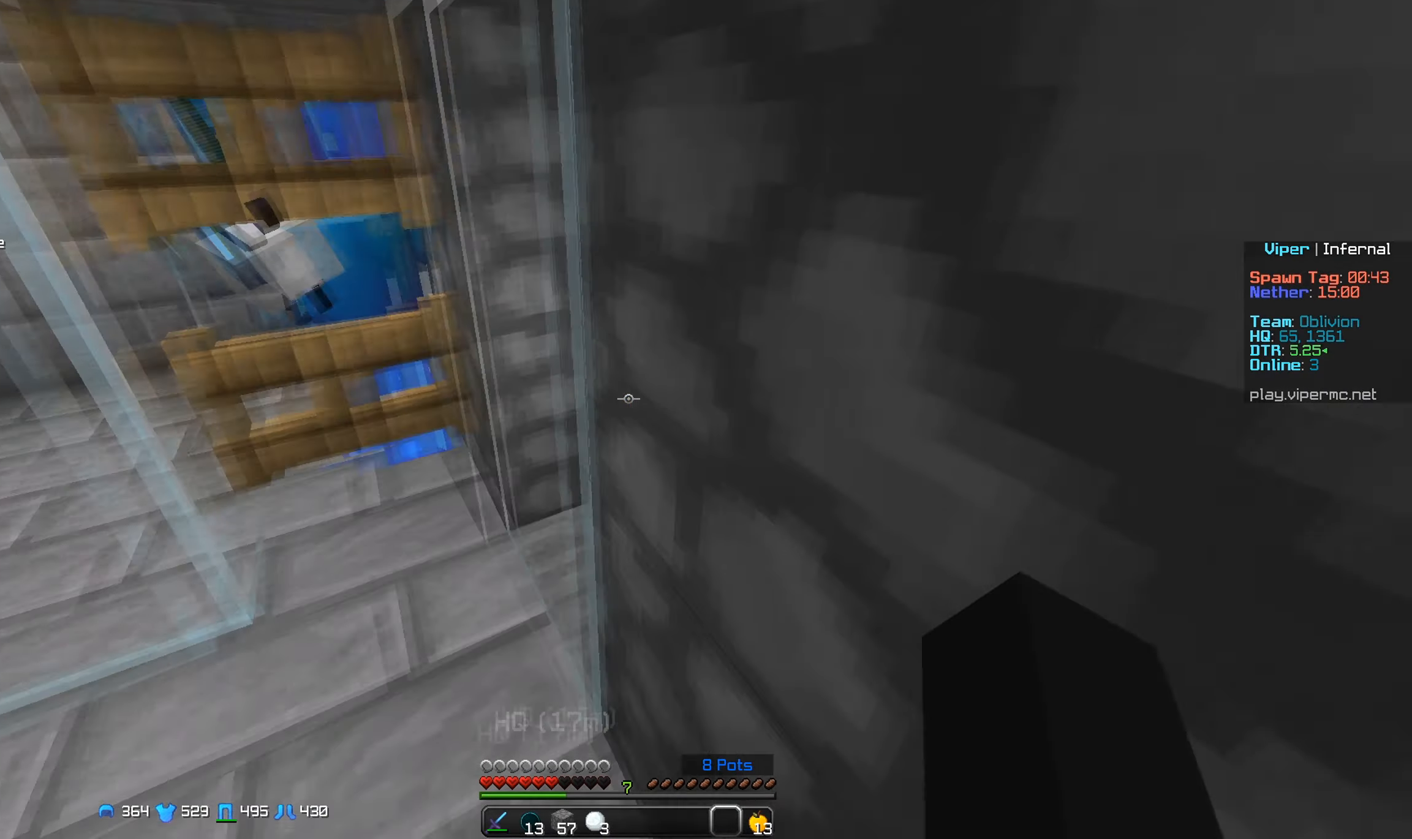
{"keys": [], "mouse": [], "events": []}
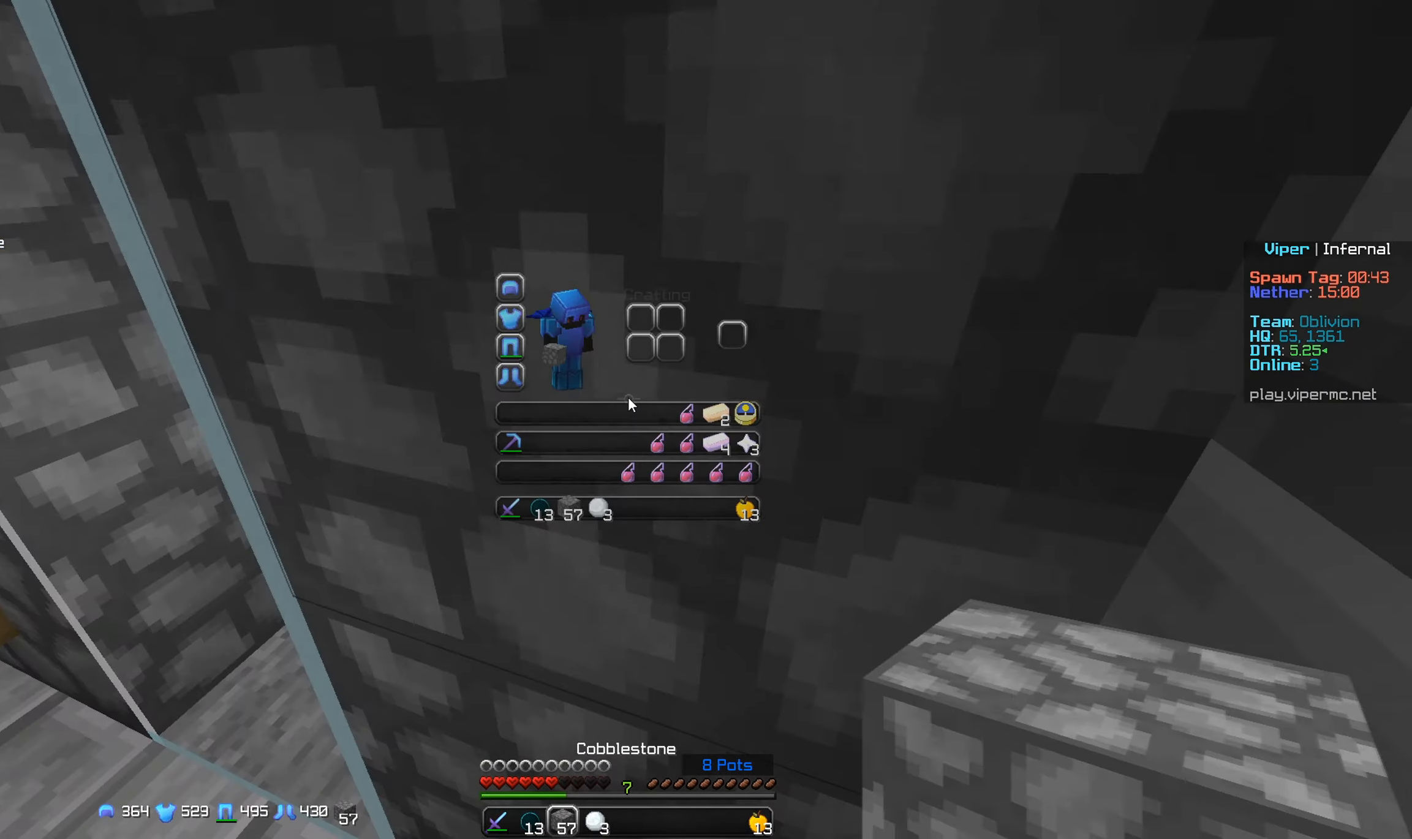
{"keys": [], "mouse": [], "events": []}
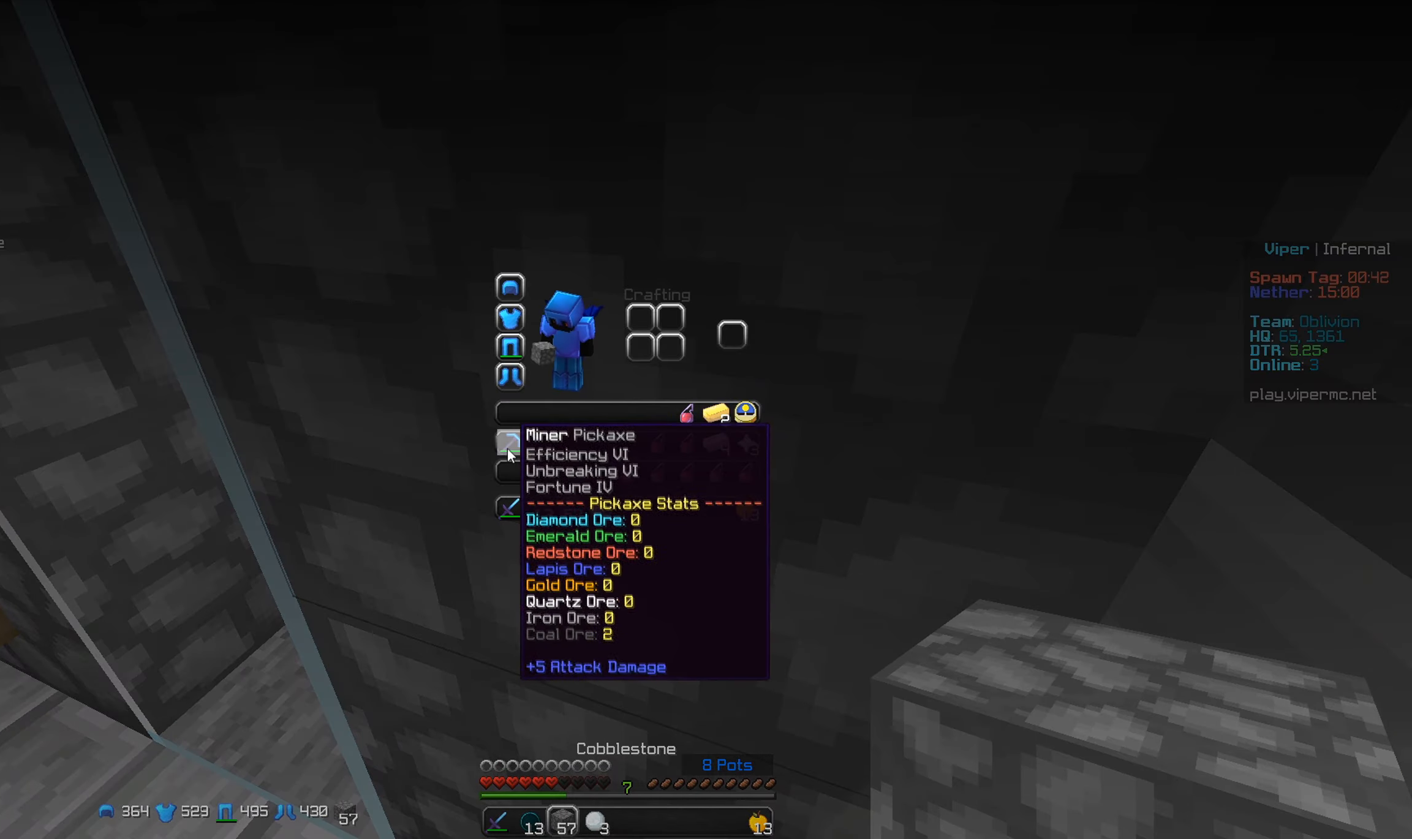
{"keys": [], "mouse": ["left"], "events": [[333, "mouse_left", "down"]]}
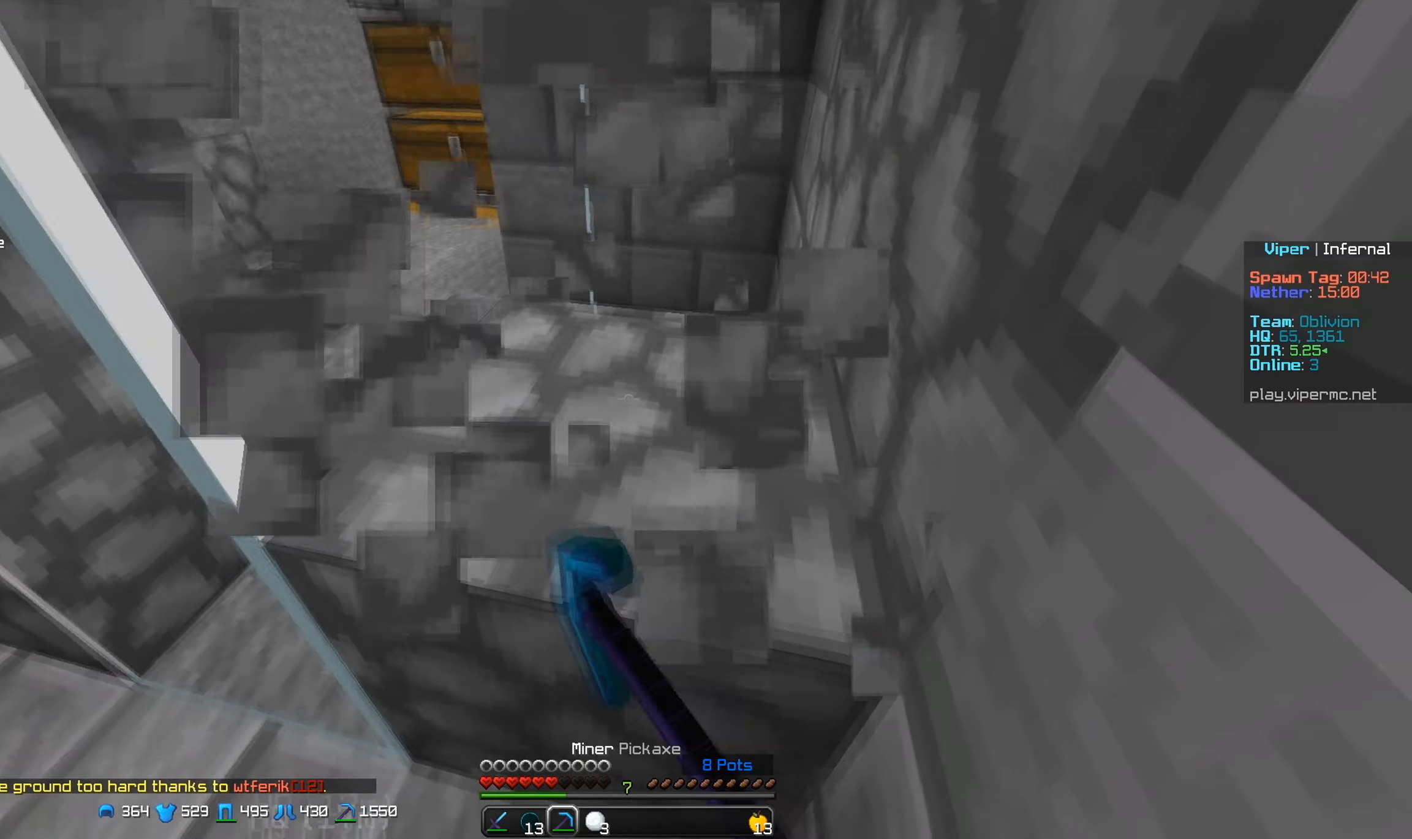
{"keys": ["d", "w"], "mouse": [], "events": [[183, "w", "down"], [383, "d", "down"], [500, "mouse_left", "up"]]}
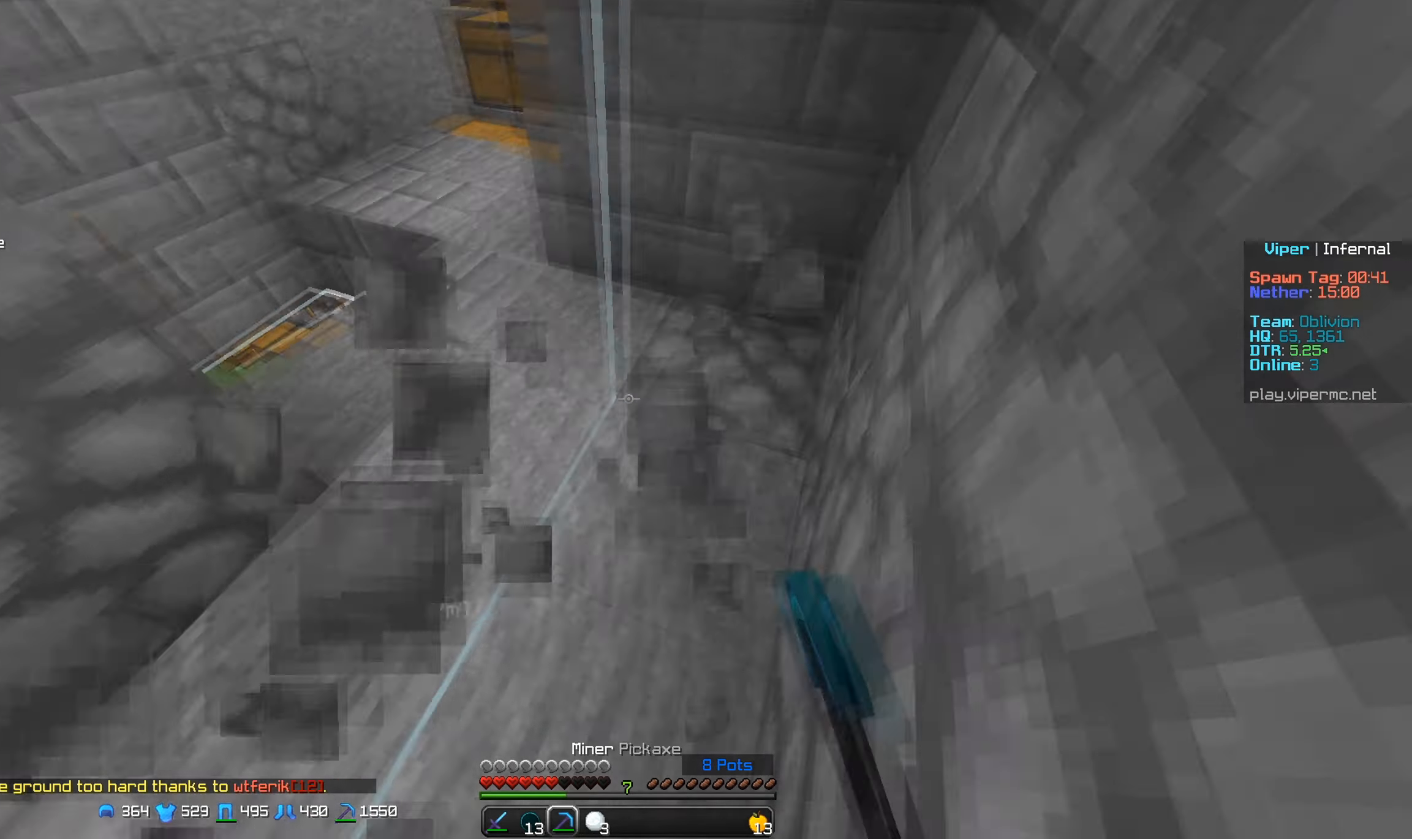
{"keys": [], "mouse": [], "events": [[133, "w", "up"], [200, "d", "up"], [283, "w", "down"], [483, "w", "up"]]}
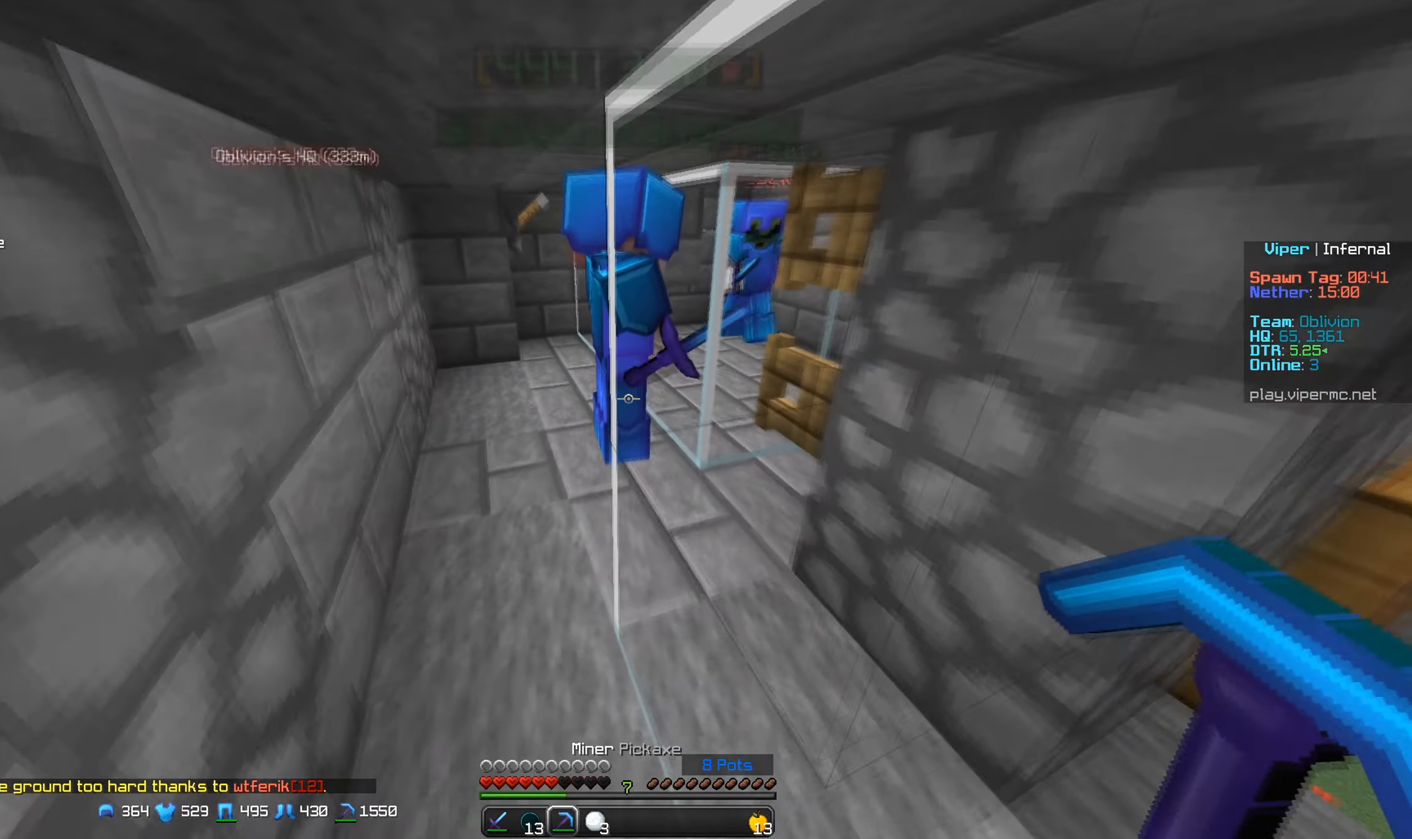
{"keys": ["d", "w"], "mouse": [], "events": [[283, "d", "down"], [433, "w", "down"]]}
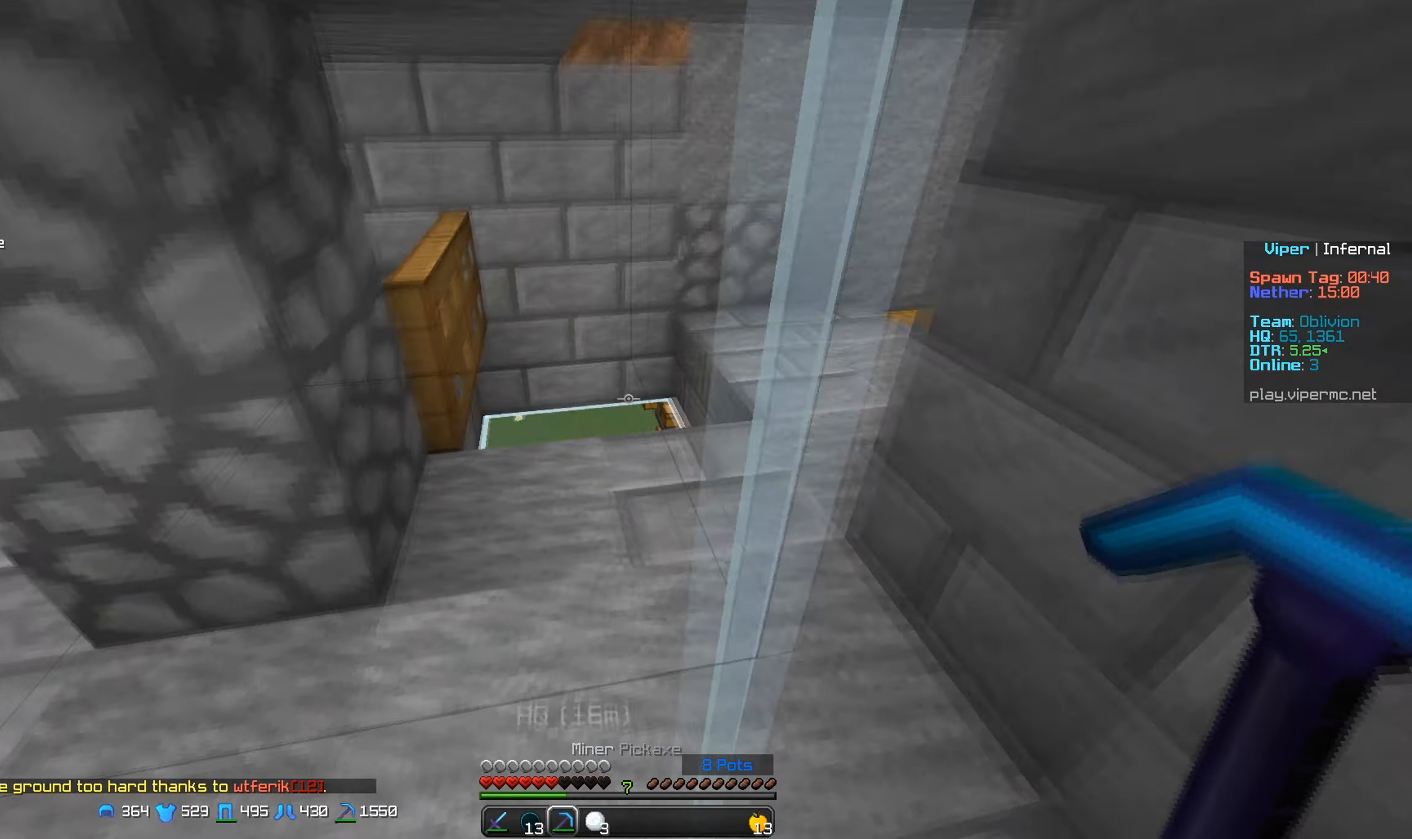
{"keys": ["d", "w"], "mouse": [], "events": []}
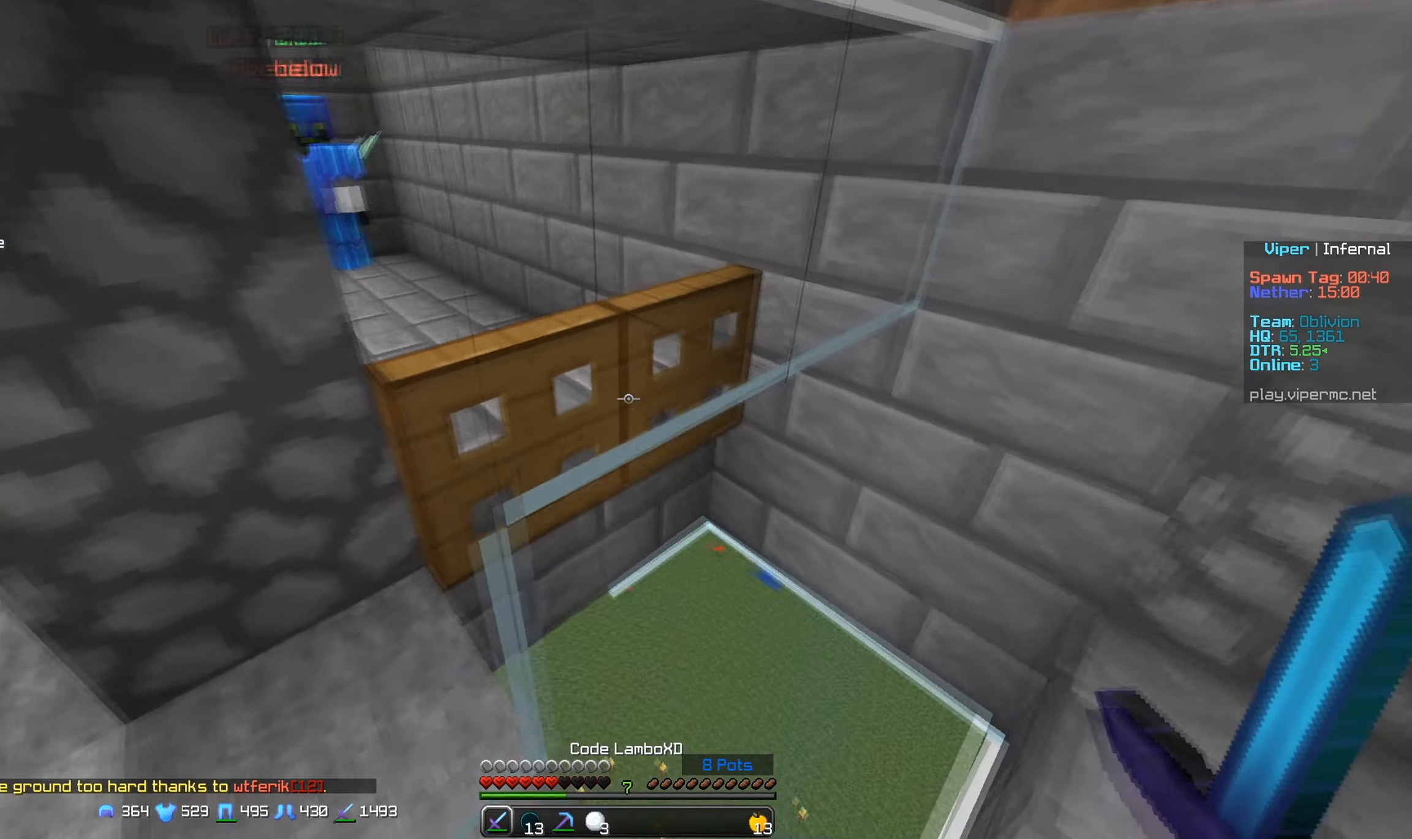
{"keys": [], "mouse": [], "events": [[83, "d", "up"], [300, "w", "up"]]}
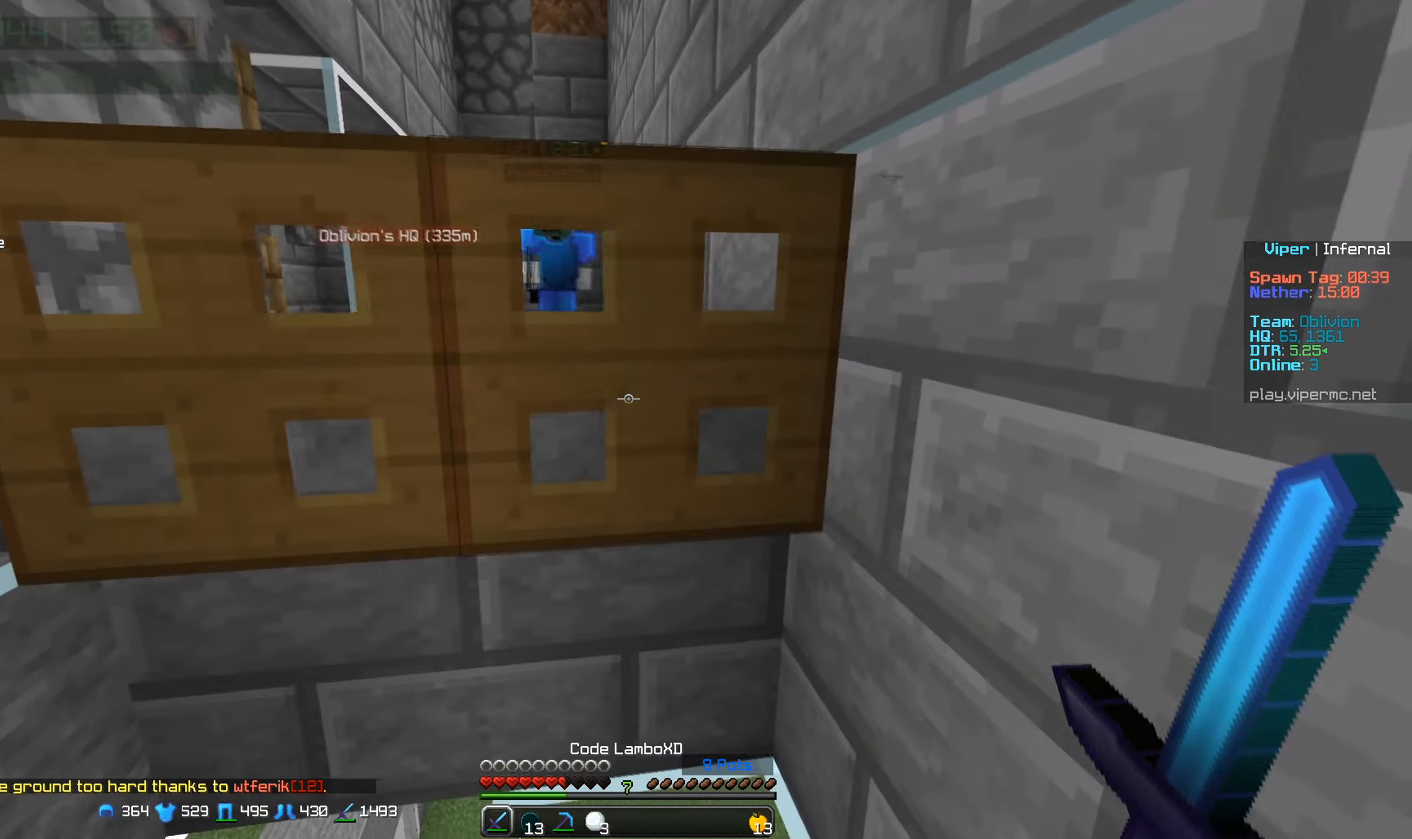
{"keys": [], "mouse": [], "events": []}